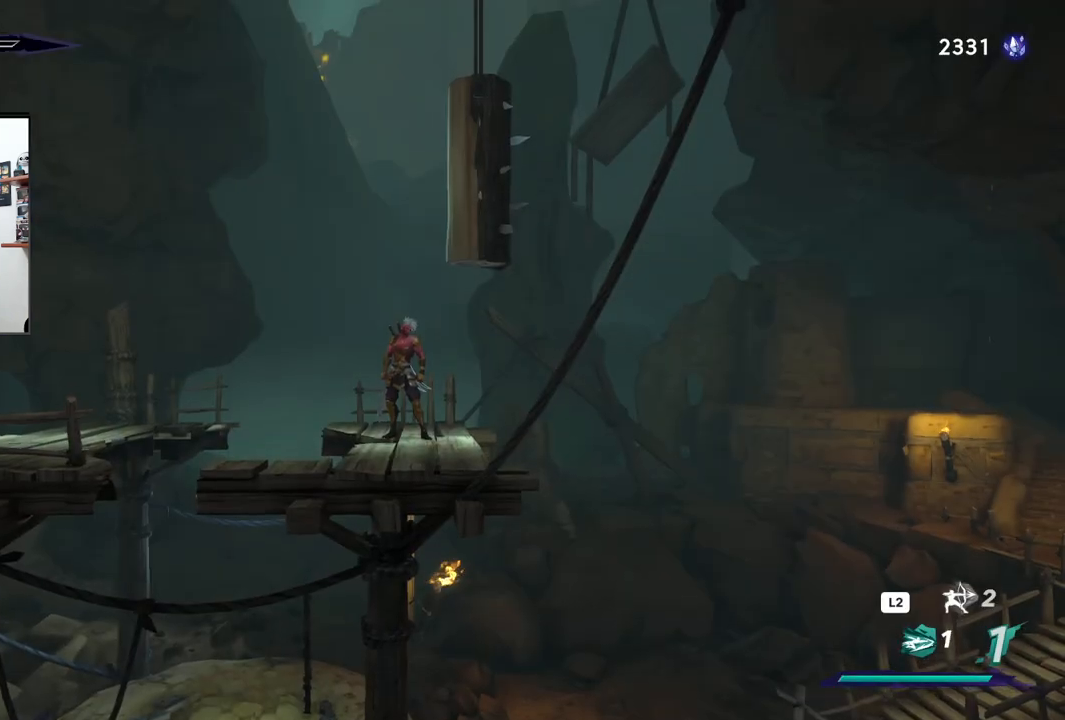
Gameplay with a controller (PlayStation layout); each line is a JSON object with the inputs held at the frame after it (dt_ms = milliseconds from this image to that frame). "events" lists button and stick changes between this image and that frame as [ms after this image, input, new state], when the widget could be followed in between.
{"dt_ms": 500, "buttons": [], "left_stick": "center", "right_stick": "center", "events": []}
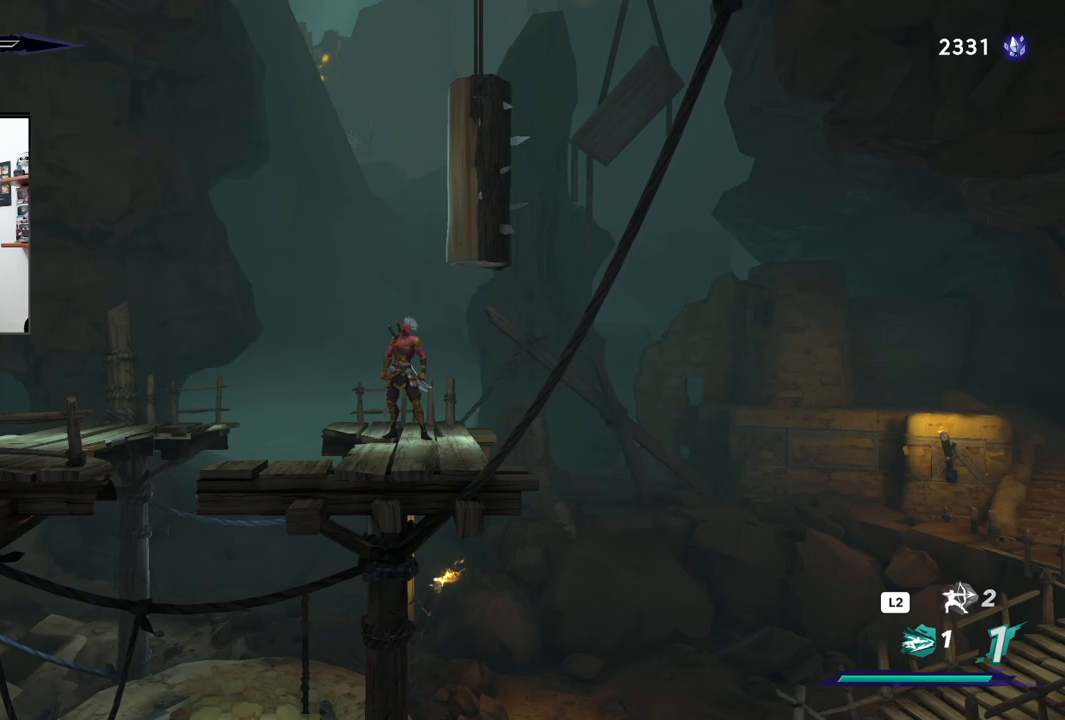
{"dt_ms": 500, "buttons": [], "left_stick": "right", "right_stick": "center", "events": [[17, "left_stick", "right"]]}
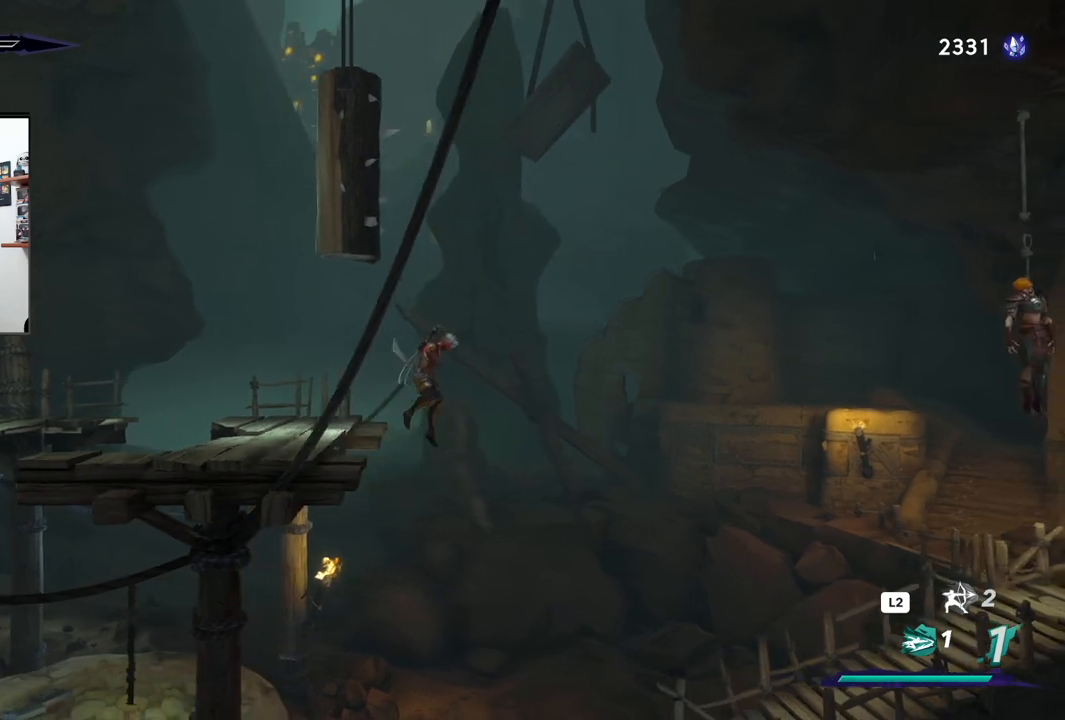
{"dt_ms": 500, "buttons": ["R2"], "left_stick": "right", "right_stick": "center", "events": [[150, "L1", "down"], [217, "L1", "up"], [250, "R2", "down"], [383, "R1", "down"], [467, "R1", "up"]]}
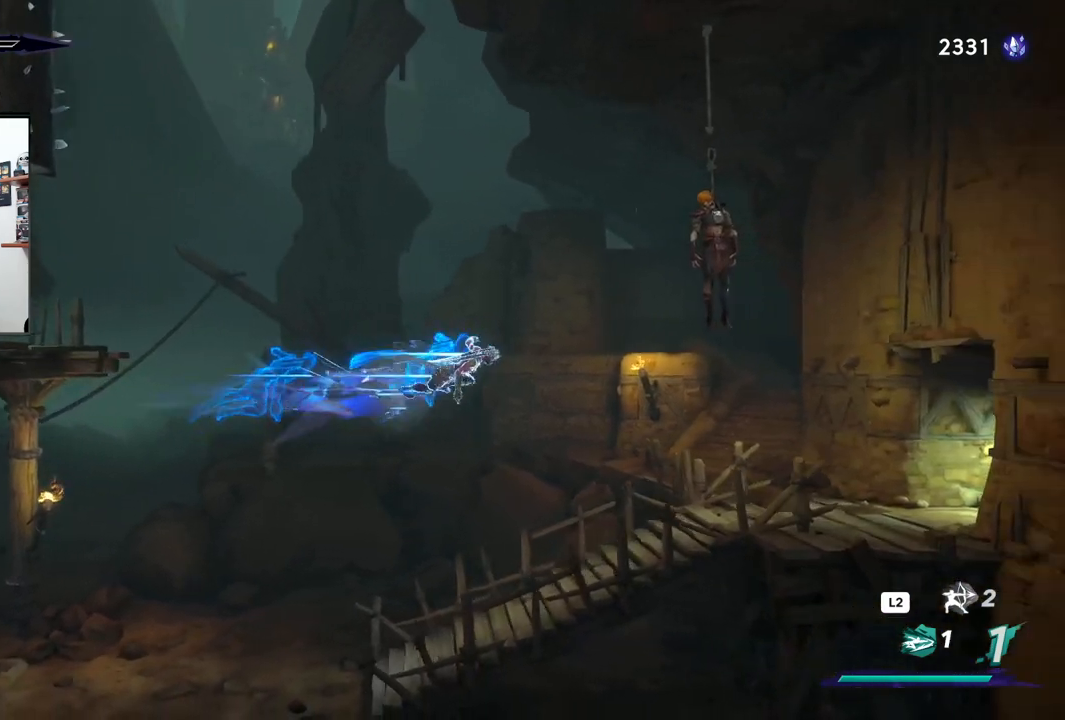
{"dt_ms": 500, "buttons": [], "left_stick": "right", "right_stick": "center", "events": [[483, "R2", "up"]]}
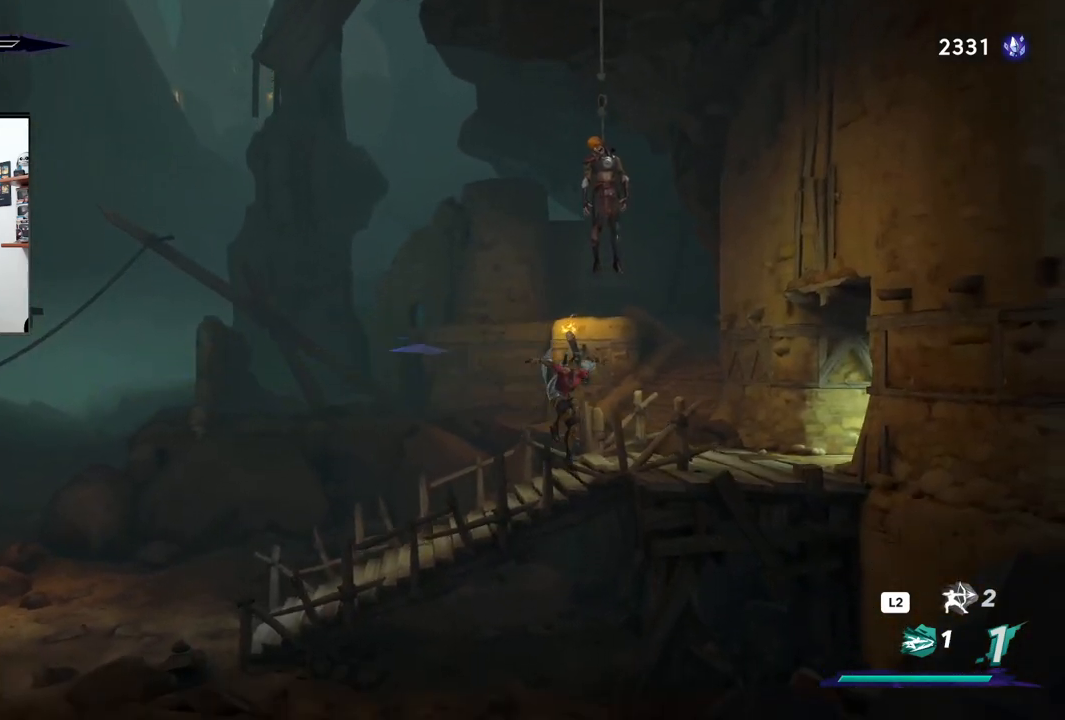
{"dt_ms": 500, "buttons": [], "left_stick": "up", "right_stick": "center", "events": [[100, "left_stick", "up"], [133, "CROSS", "down"], [267, "SQUARE", "down"], [350, "CROSS", "up"], [417, "SQUARE", "up"]]}
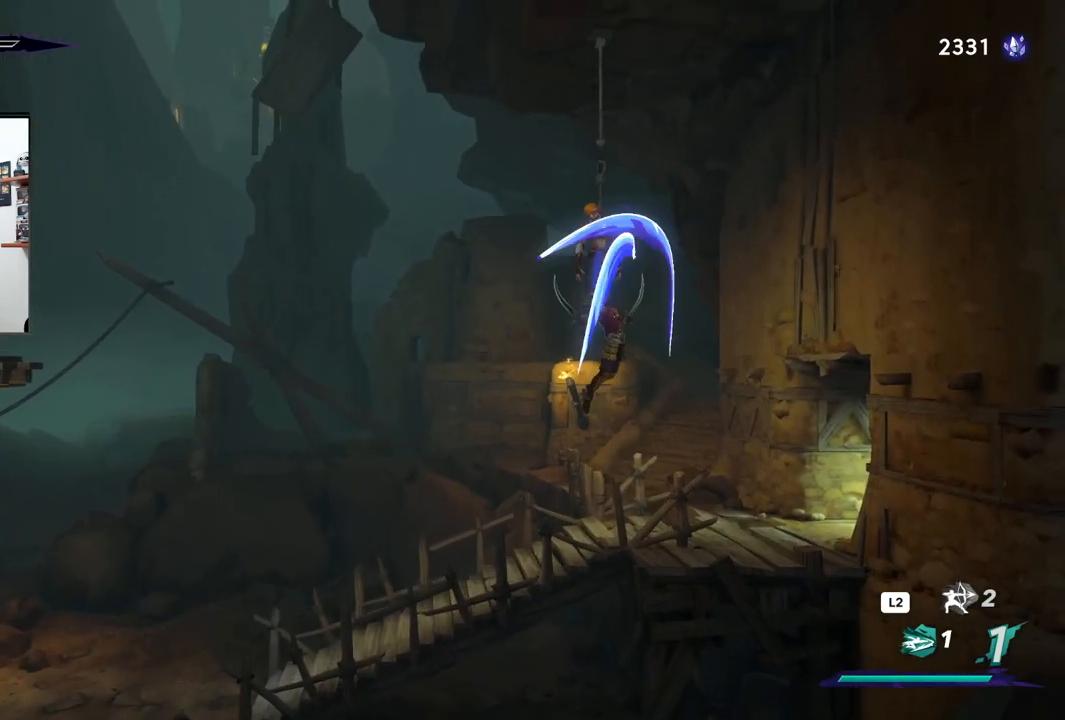
{"dt_ms": 500, "buttons": [], "left_stick": "right", "right_stick": "center", "events": [[267, "left_stick", "right"]]}
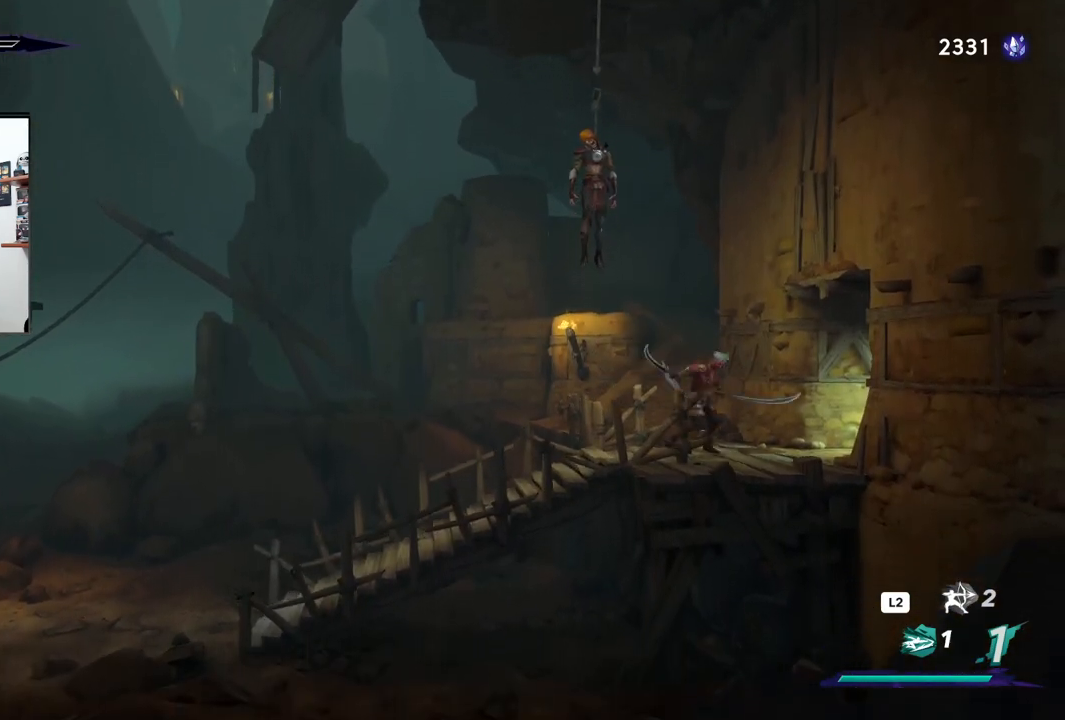
{"dt_ms": 500, "buttons": ["R2"], "left_stick": "right", "right_stick": "center"}
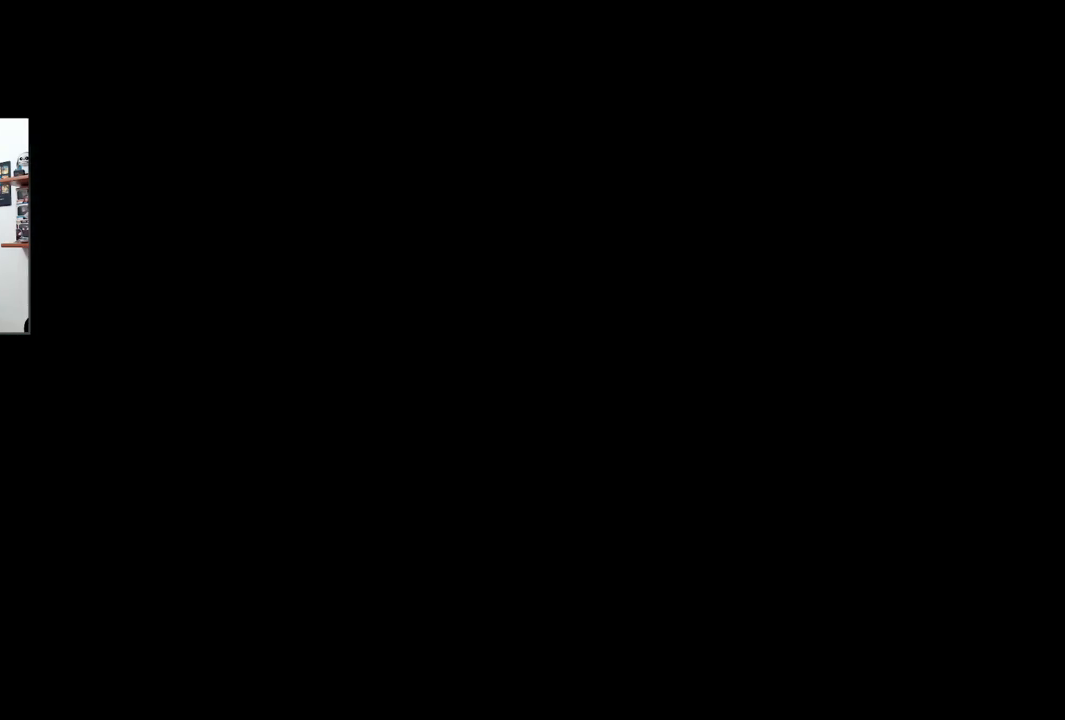
{"dt_ms": 500, "buttons": [], "left_stick": "right", "right_stick": "center", "events": [[117, "R2", "up"], [133, "left_stick", "center"], [417, "left_stick", "right"]]}
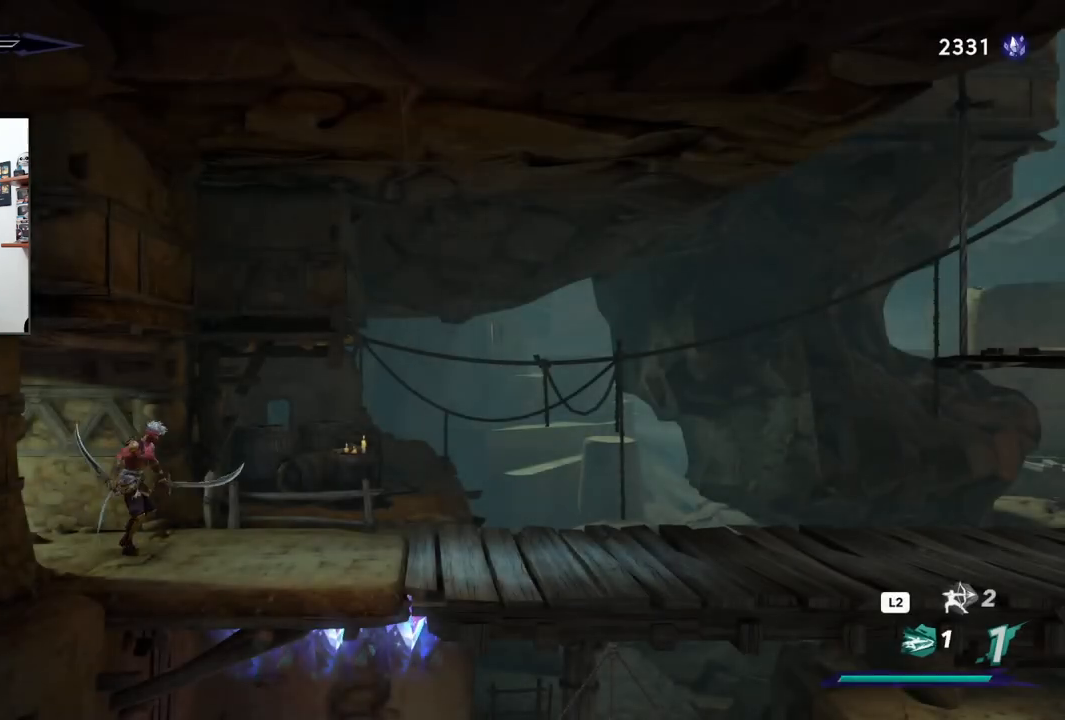
{"dt_ms": 1000, "buttons": [], "left_stick": "right", "right_stick": "center"}
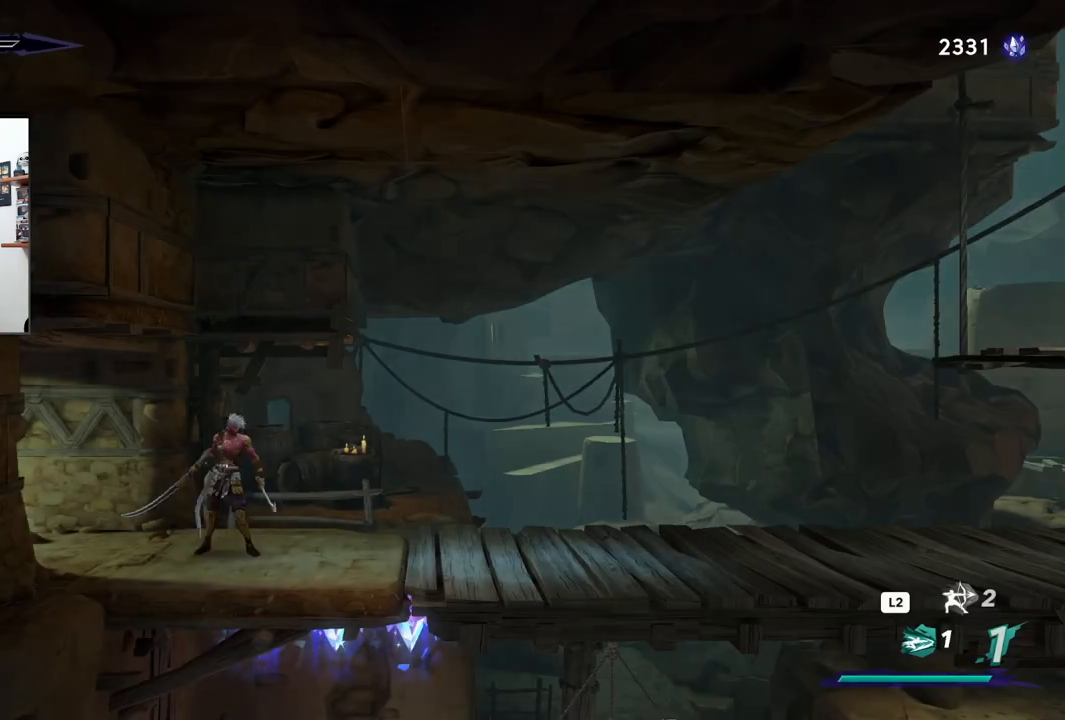
{"dt_ms": 500, "buttons": [], "left_stick": "center", "right_stick": "down", "events": [[417, "right_stick", "down"], [467, "left_stick", "center"]]}
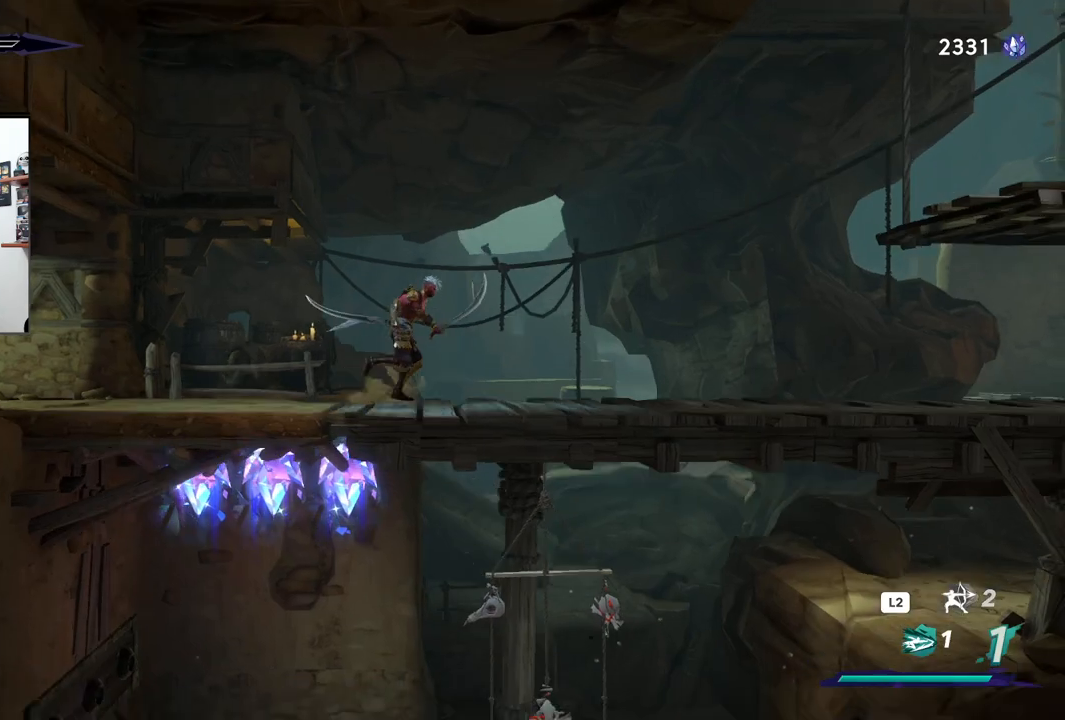
{"dt_ms": 500, "buttons": [], "left_stick": "center", "right_stick": "down", "events": []}
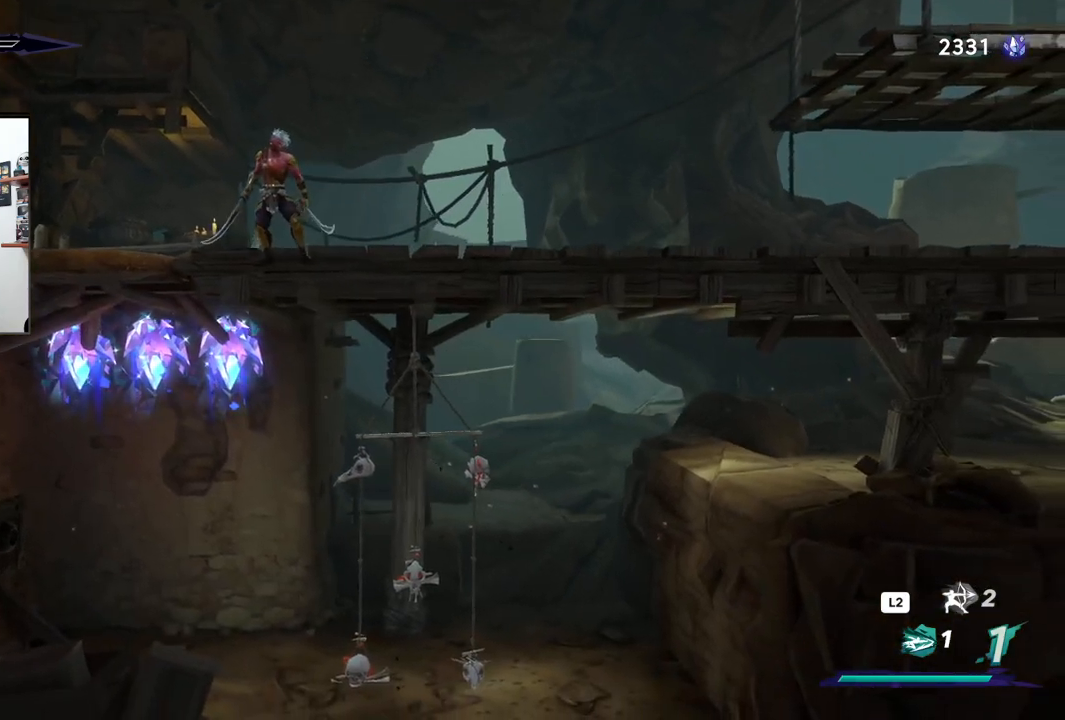
{"dt_ms": 500, "buttons": [], "left_stick": "down", "right_stick": "center", "events": [[83, "left_stick", "down"], [100, "right_stick", "center"], [117, "CROSS", "down"], [267, "CROSS", "up"]]}
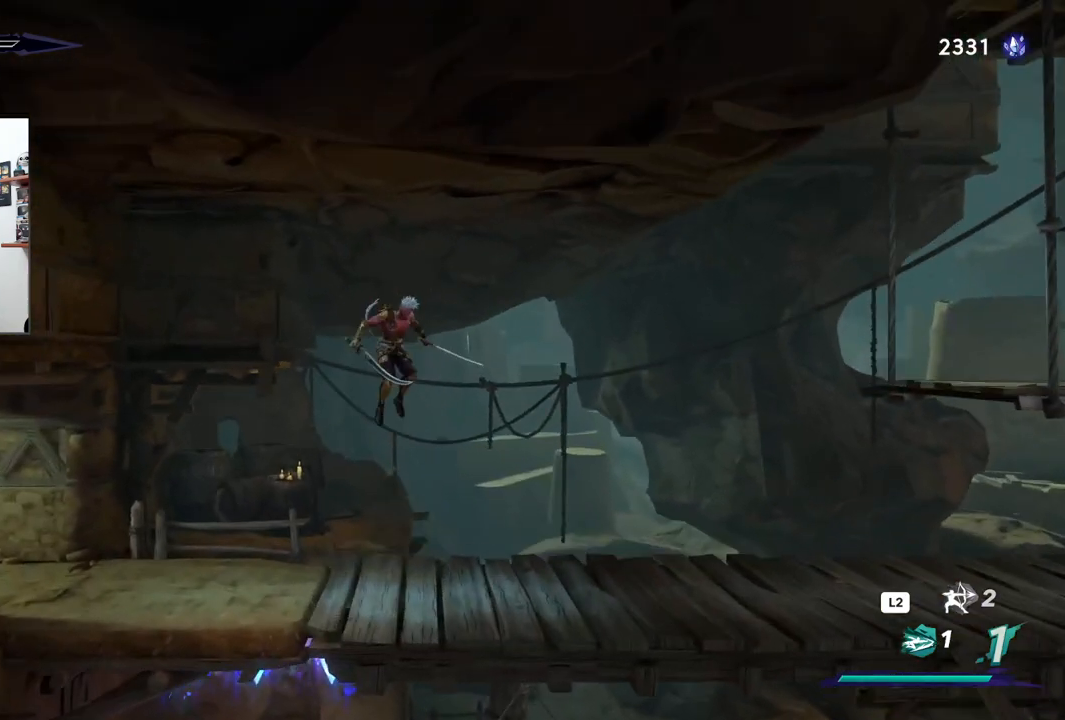
{"dt_ms": 500, "buttons": [], "left_stick": "right", "right_stick": "center", "events": [[83, "left_stick", "right"]]}
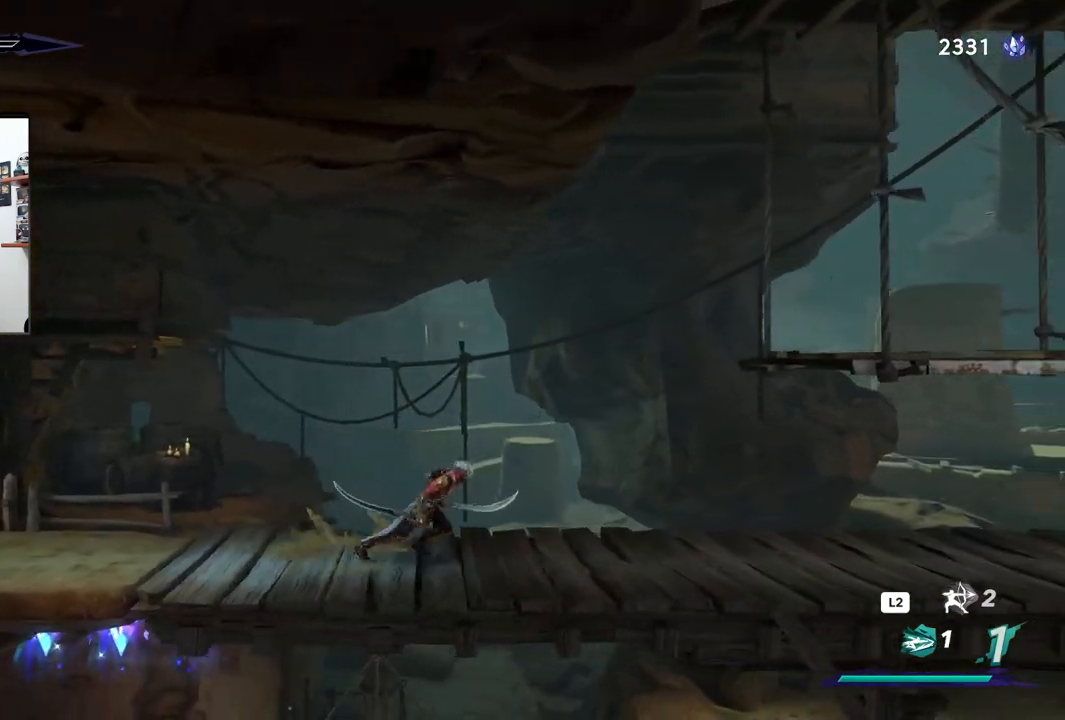
{"dt_ms": 500, "buttons": ["L1"], "left_stick": "right", "right_stick": "center", "events": [[267, "R1", "down"], [367, "R1", "up"], [467, "L1", "down"]]}
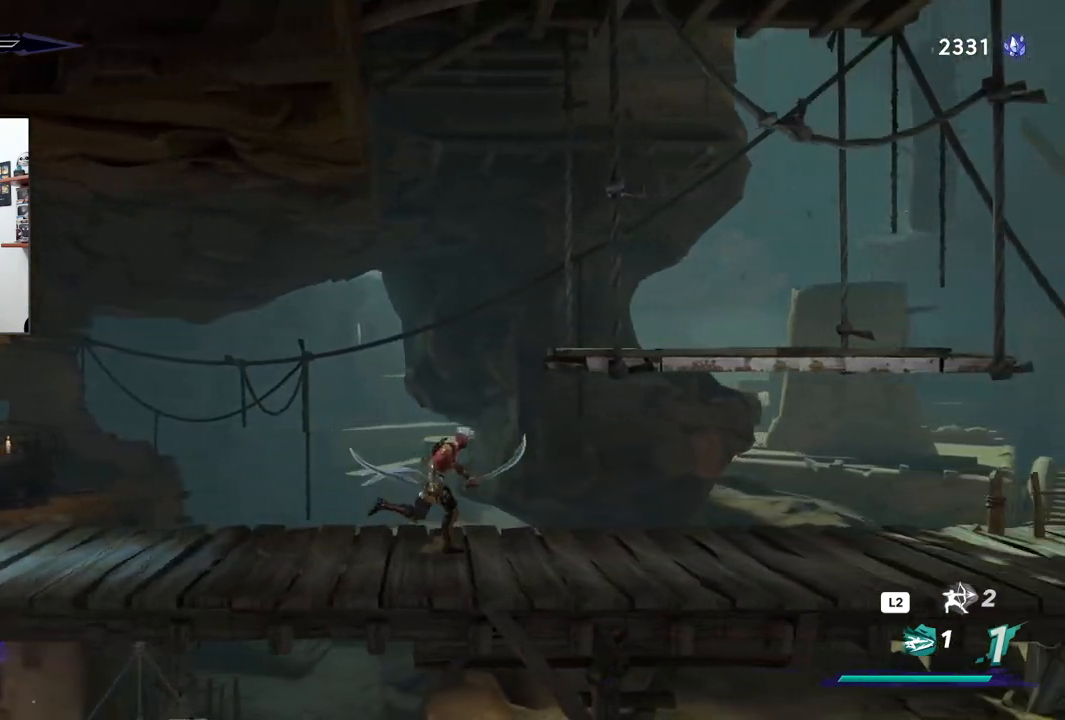
{"dt_ms": 500, "buttons": [], "left_stick": "right", "right_stick": "center", "events": [[50, "L1", "up"]]}
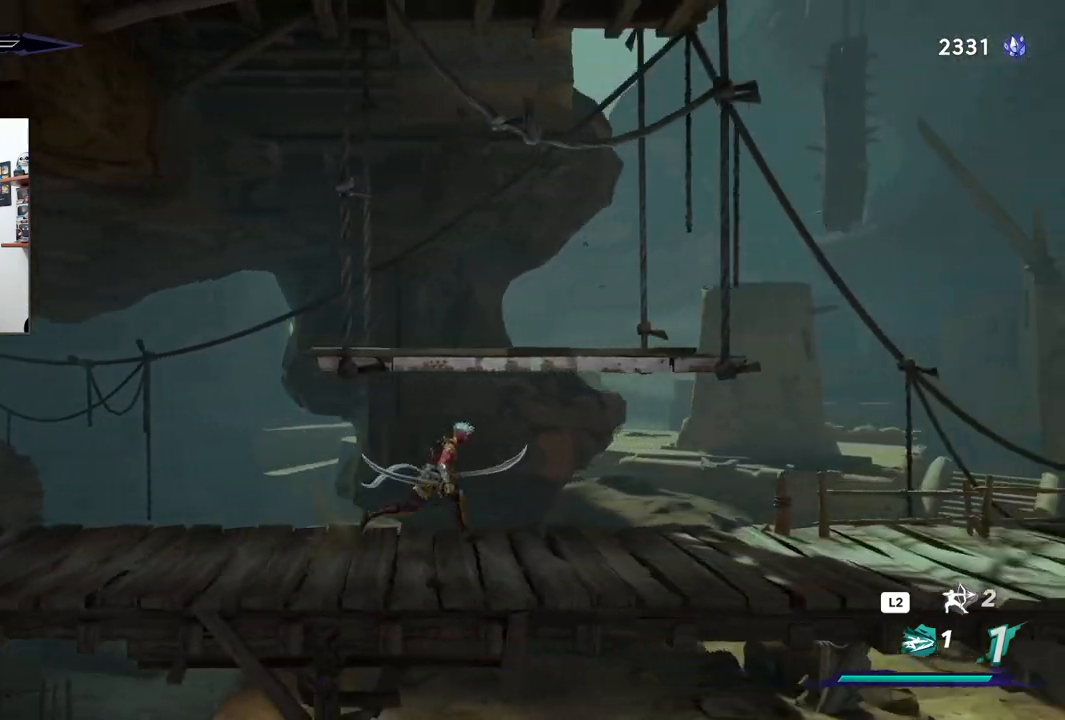
{"dt_ms": 1000, "buttons": ["R1", "R2"], "left_stick": "right", "right_stick": "center"}
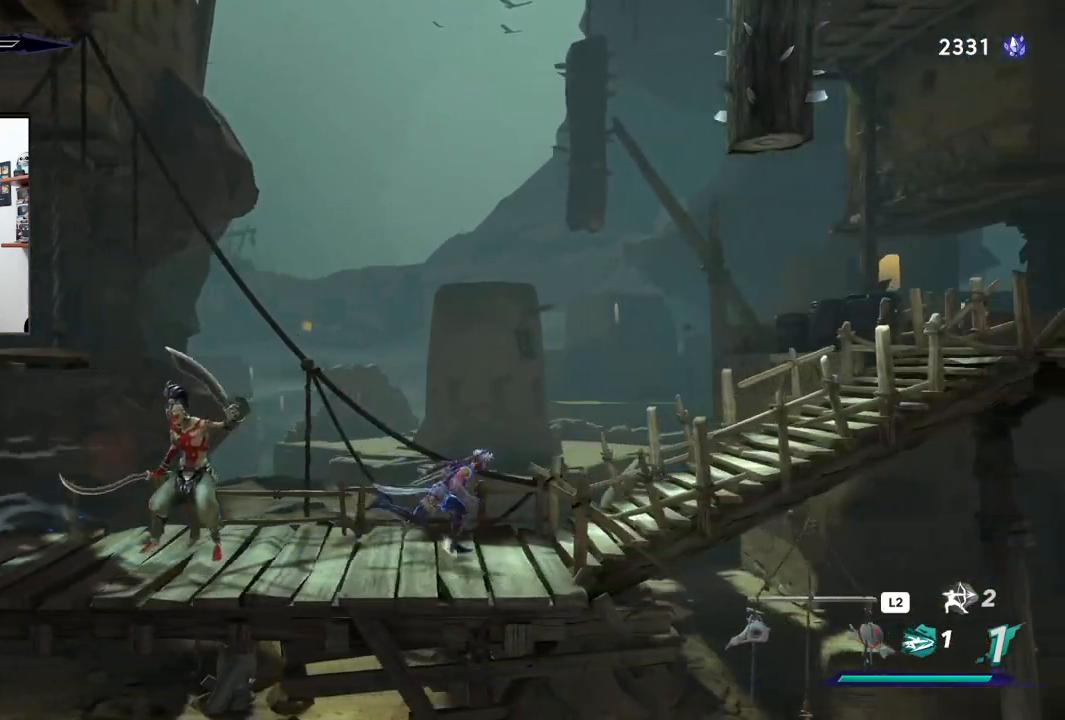
{"dt_ms": 500, "buttons": ["R2"], "left_stick": "right", "right_stick": "center", "events": [[200, "R1", "up"]]}
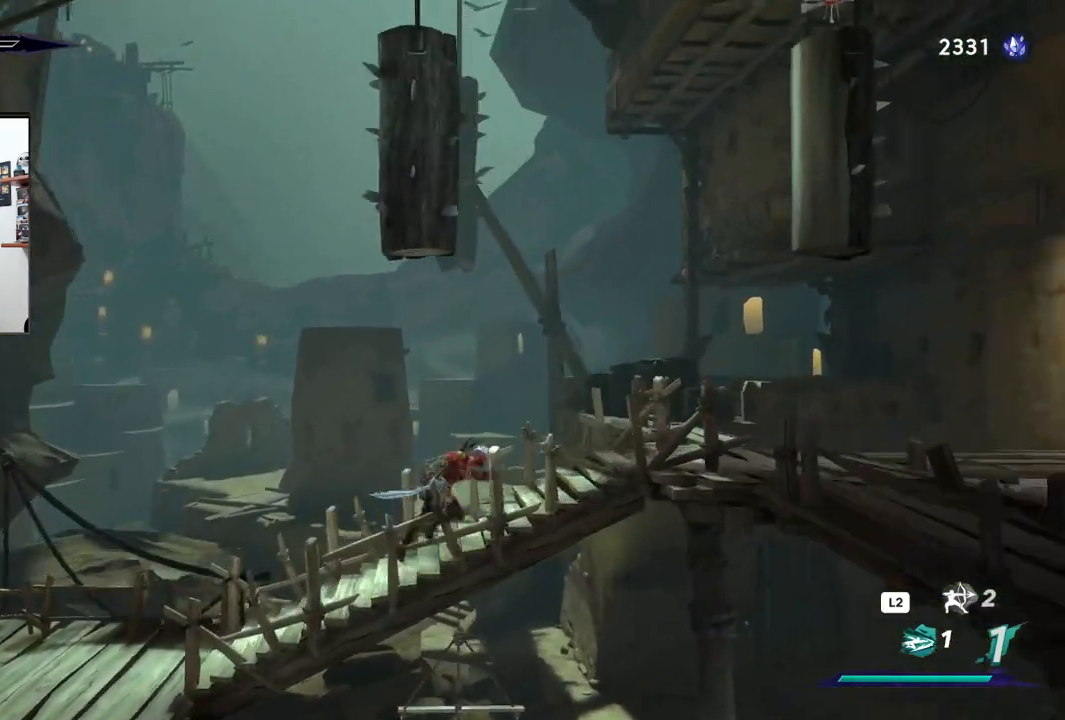
{"dt_ms": 500, "buttons": ["R2"], "left_stick": "right", "right_stick": "center", "events": [[17, "R1", "down"], [200, "R1", "up"]]}
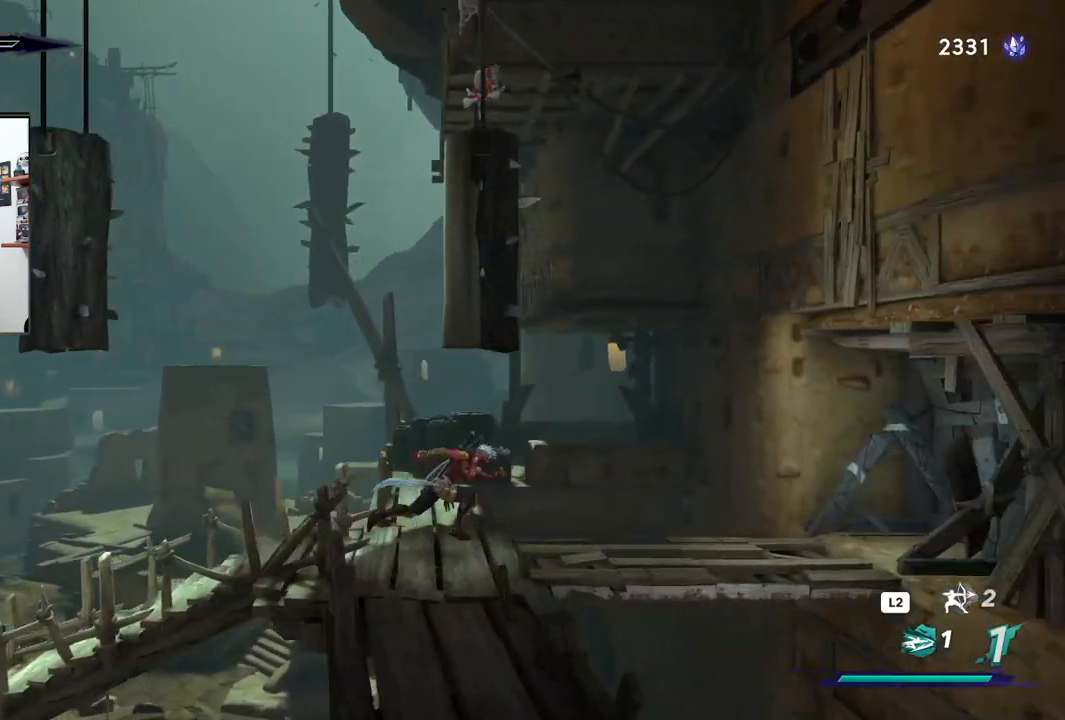
{"dt_ms": 500, "buttons": ["R2"], "left_stick": "down", "right_stick": "center", "events": [[100, "R1", "down"], [200, "R1", "up"], [267, "left_stick", "down"], [300, "CROSS", "down"], [433, "CROSS", "up"]]}
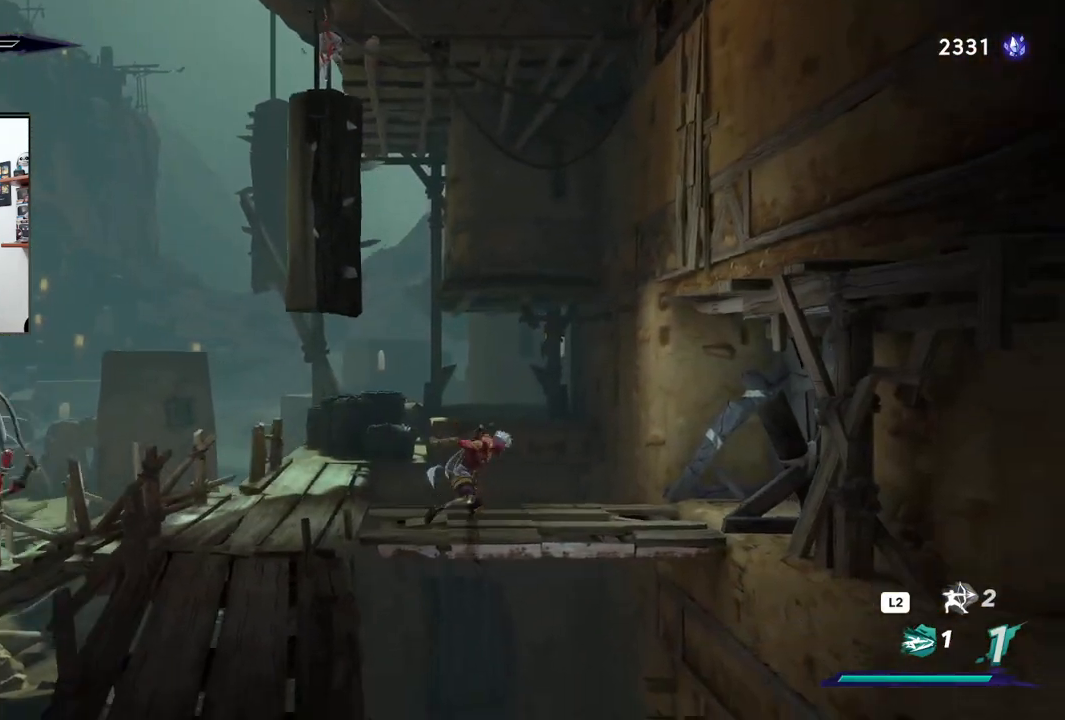
{"dt_ms": 500, "buttons": [], "left_stick": "left", "right_stick": "center", "events": [[250, "R2", "up"], [367, "left_stick", "down-left"], [500, "left_stick", "left"]]}
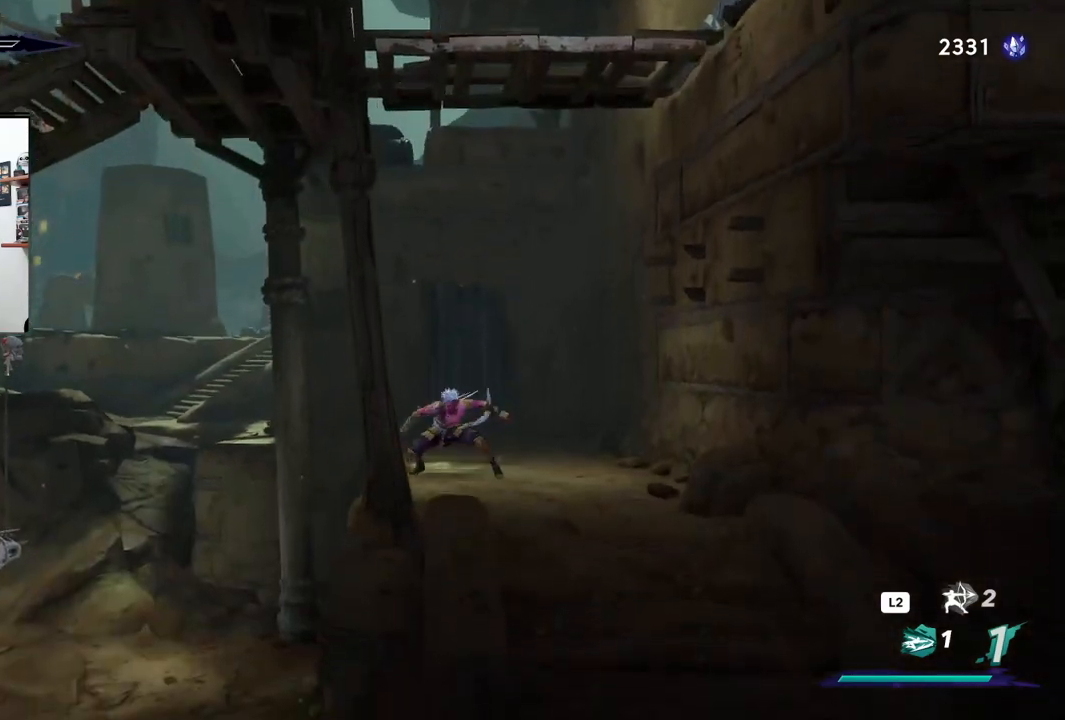
{"dt_ms": 500, "buttons": [], "left_stick": "left", "right_stick": "center", "events": [[200, "R1", "down"], [300, "R1", "up"]]}
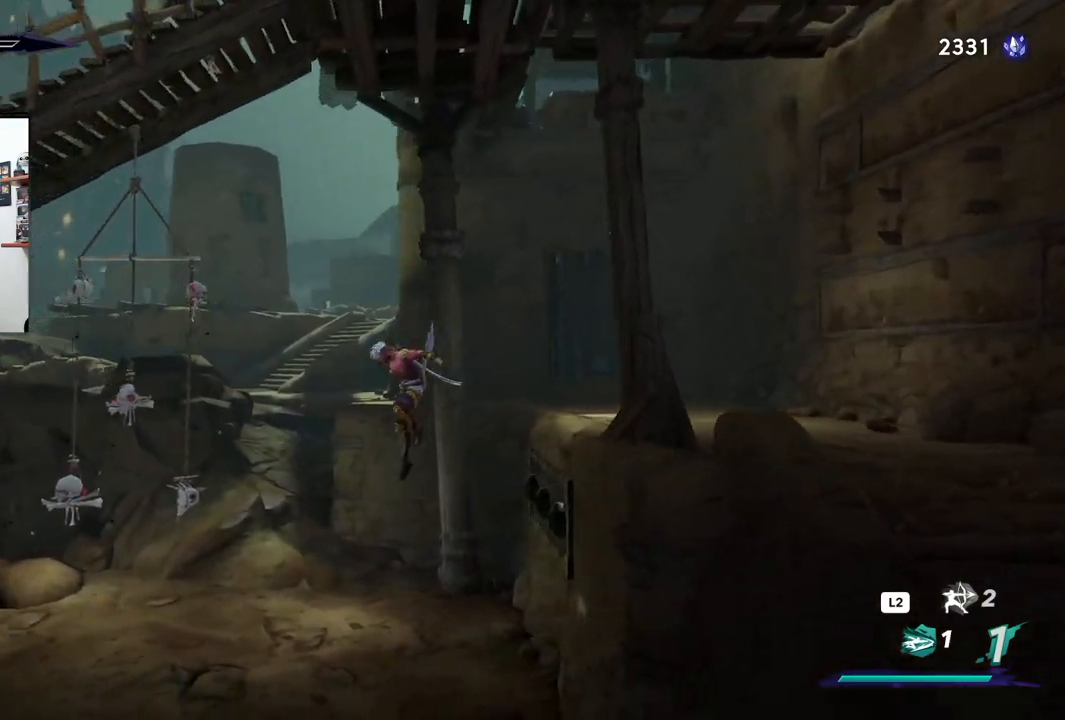
{"dt_ms": 500, "buttons": [], "left_stick": "left", "right_stick": "center", "events": []}
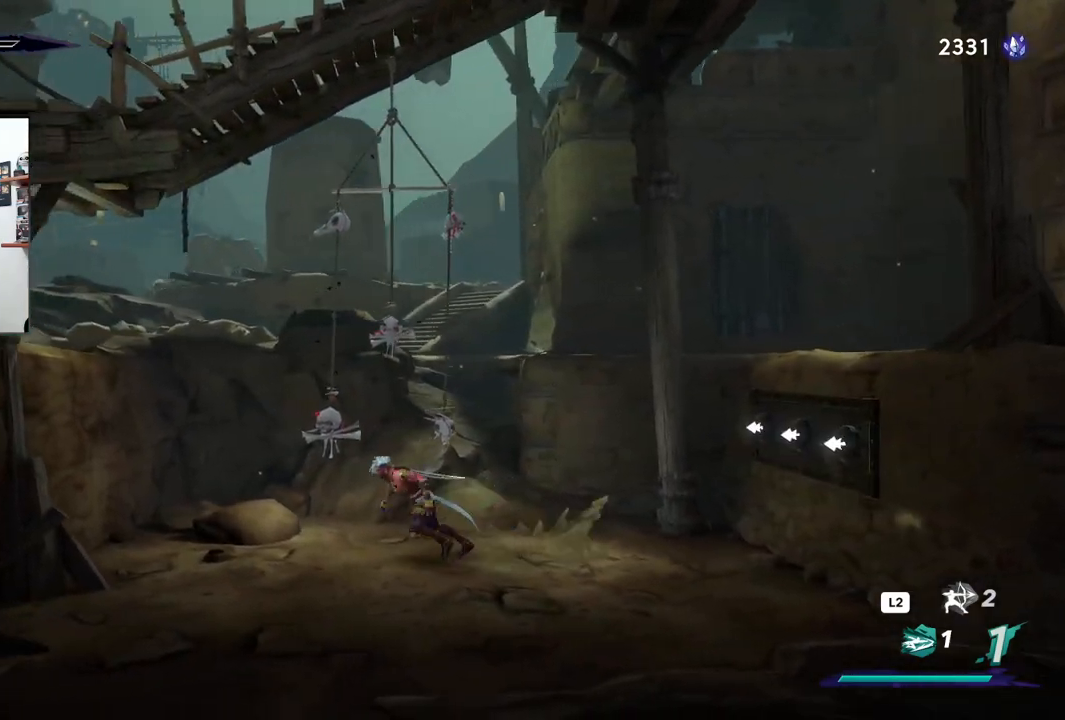
{"dt_ms": 500, "buttons": ["CROSS"], "left_stick": "left", "right_stick": "center", "events": [[333, "CROSS", "down"]]}
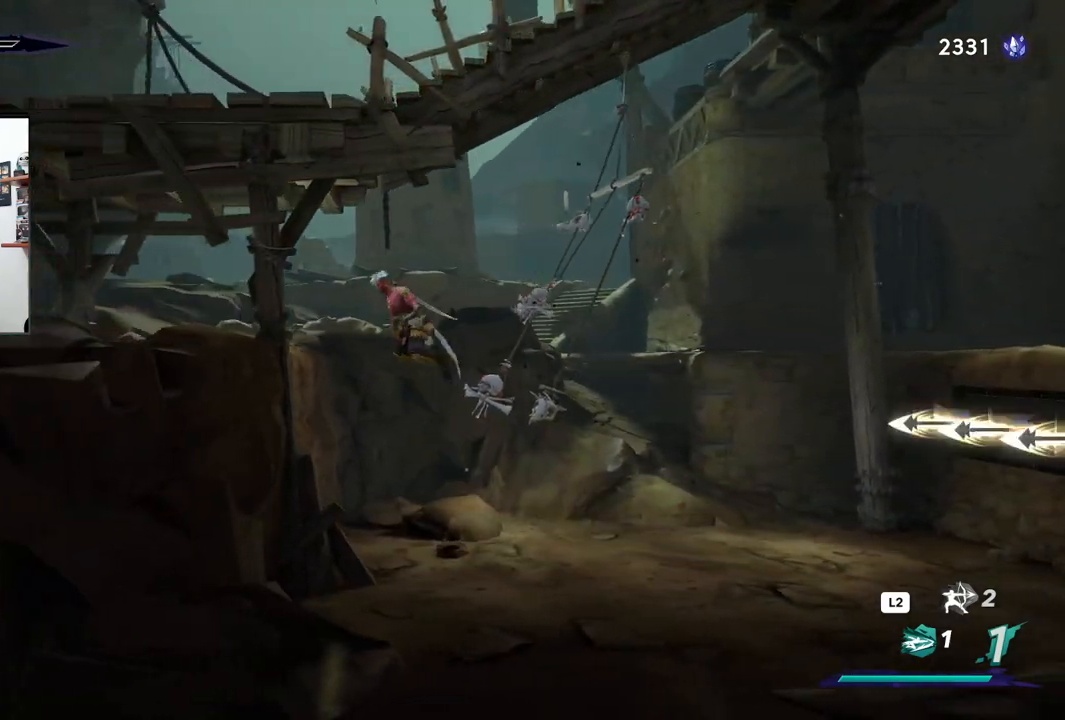
{"dt_ms": 500, "buttons": [], "left_stick": "left", "right_stick": "center", "events": [[133, "R2", "down"], [417, "CROSS", "up"], [433, "R2", "up"]]}
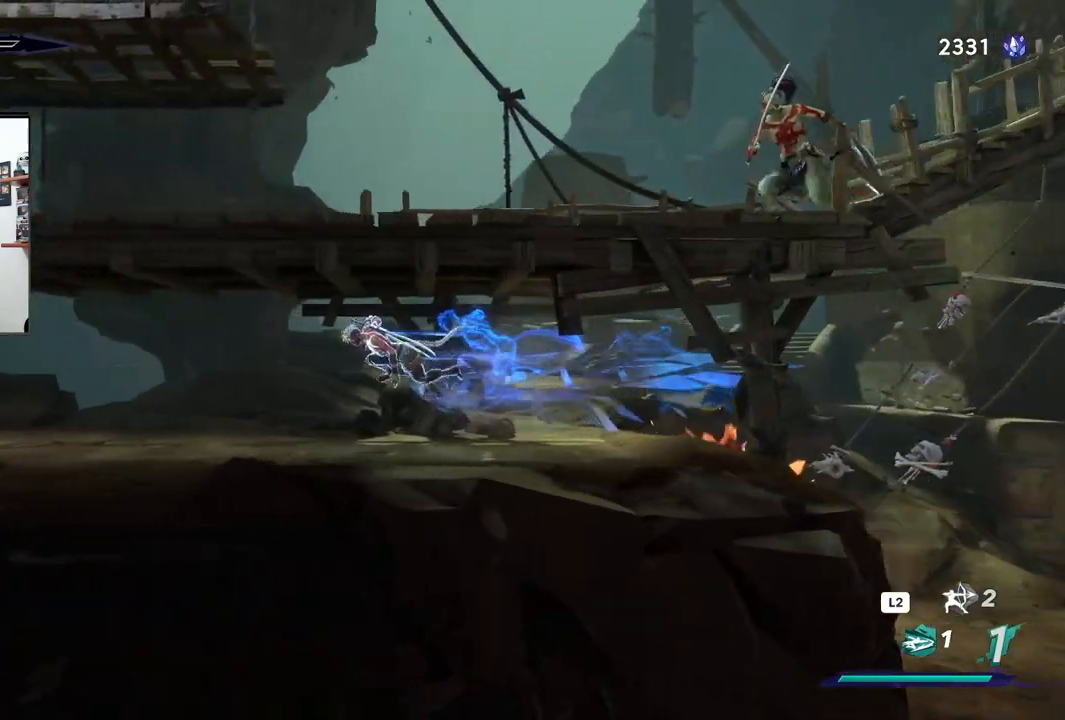
{"dt_ms": 500, "buttons": [], "left_stick": "left", "right_stick": "center", "events": []}
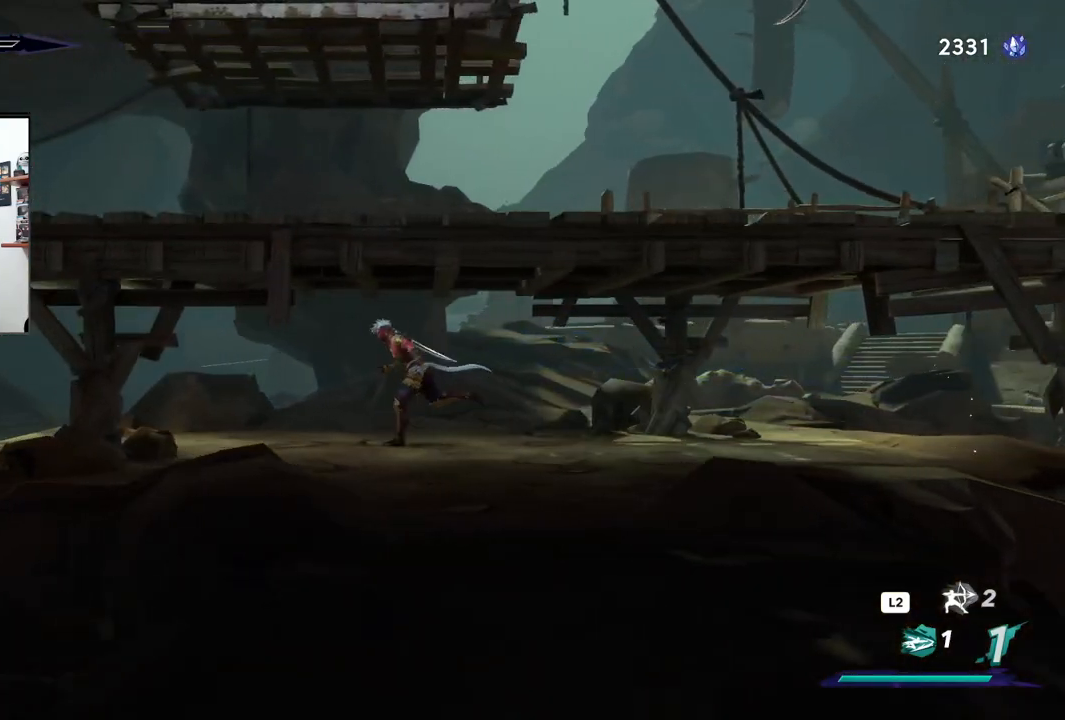
{"dt_ms": 500, "buttons": [], "left_stick": "center", "right_stick": "center", "events": [[50, "left_stick", "center"], [100, "left_stick", "right"], [350, "left_stick", "center"]]}
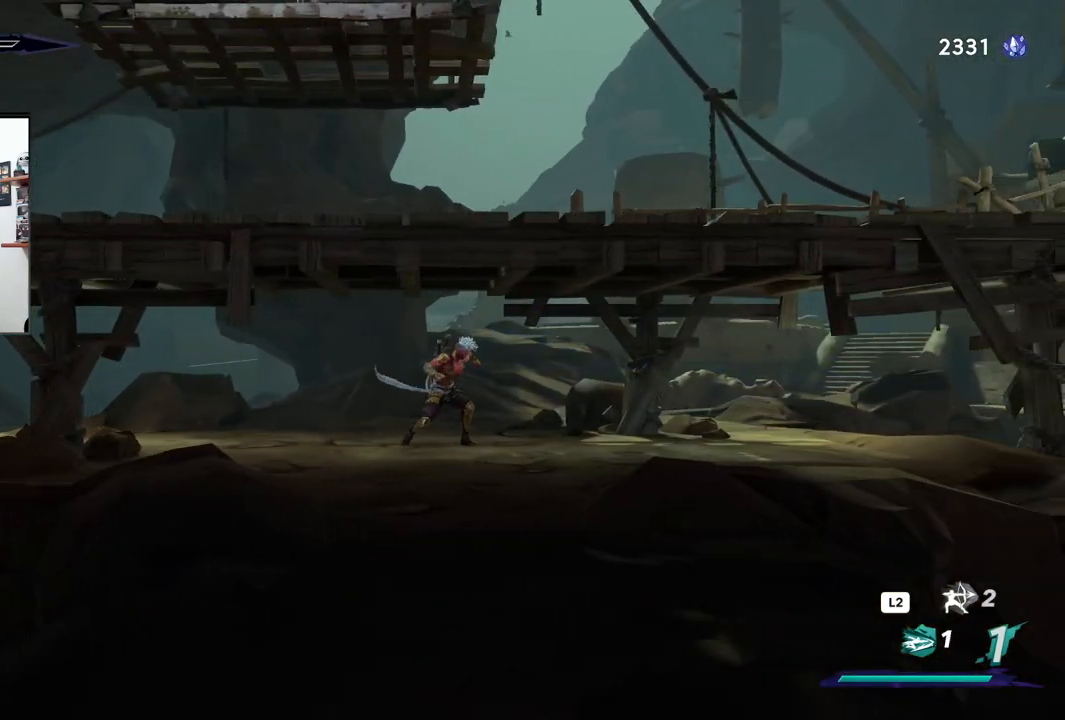
{"dt_ms": 500, "buttons": [], "left_stick": "left", "right_stick": "center", "events": [[383, "left_stick", "left"]]}